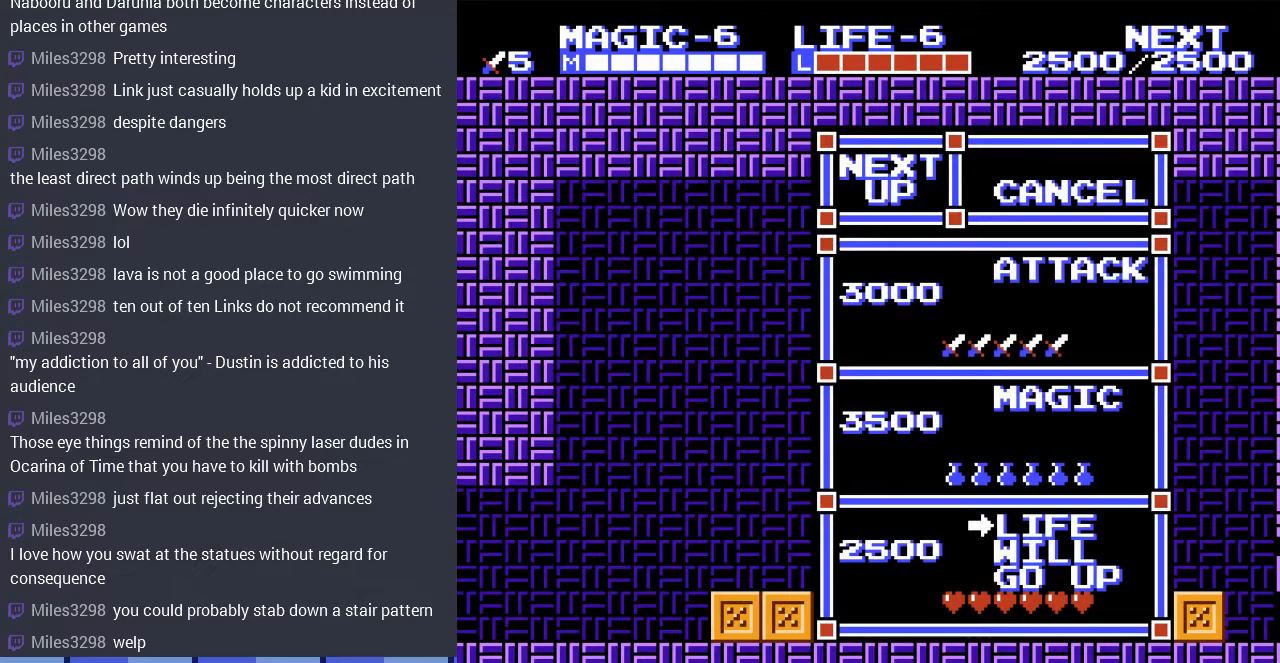
Gameplay with a controller (Nintendo layout); each line is a JSON object with the inputs held at the frame after it. "events" lists button and stick changes between this image and that frame as [ms after this image, input, new state], when the widget could be followed in between. Not read: L3 R3.
{"buttons": [], "events": [[267, "B", "down"], [500, "B", "up"]]}
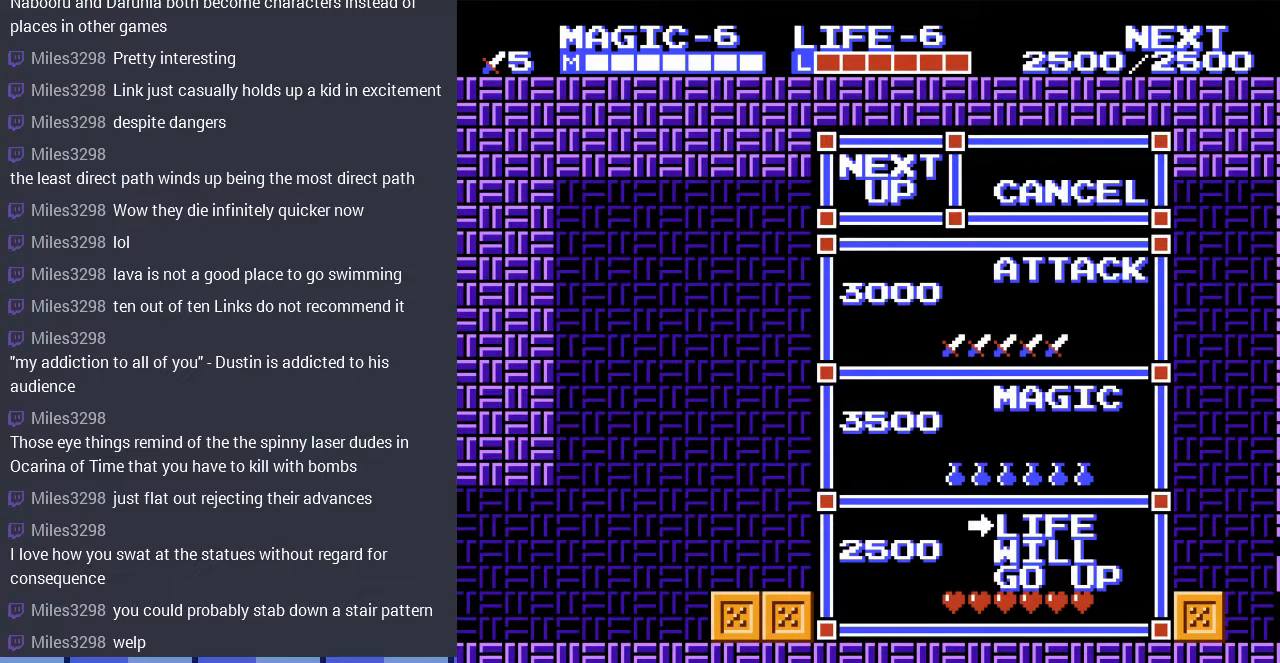
{"buttons": [], "events": []}
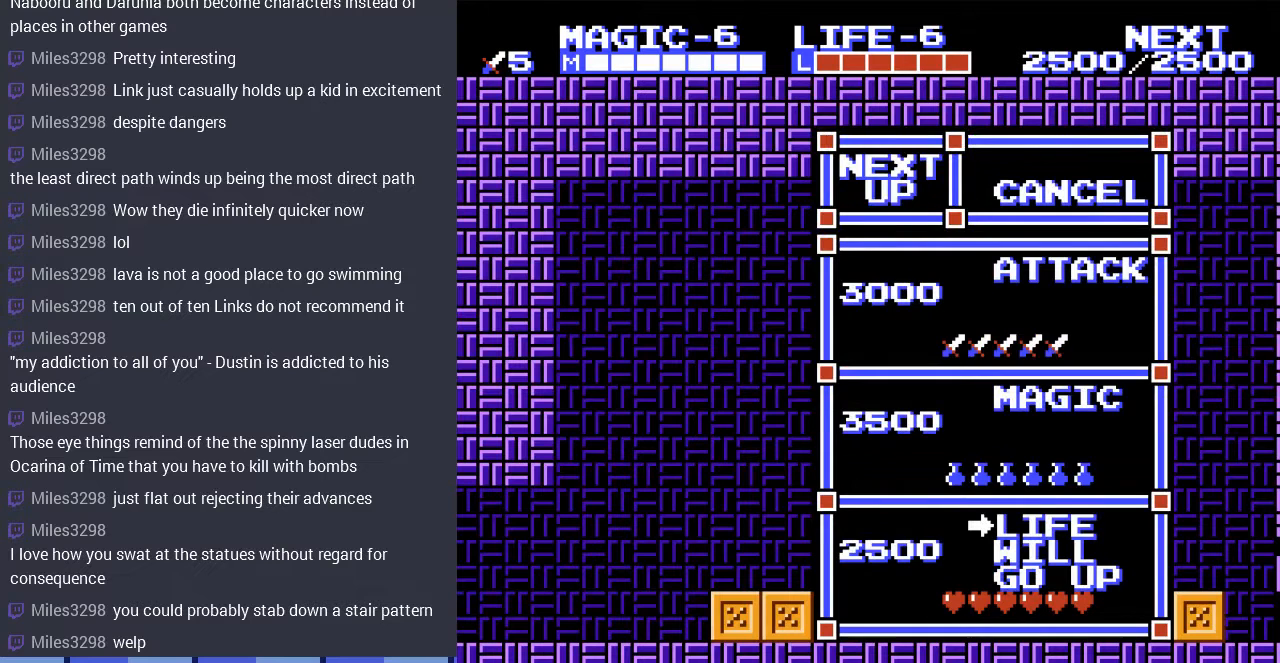
{"buttons": [], "events": [[33, "START", "down"], [333, "START", "up"]]}
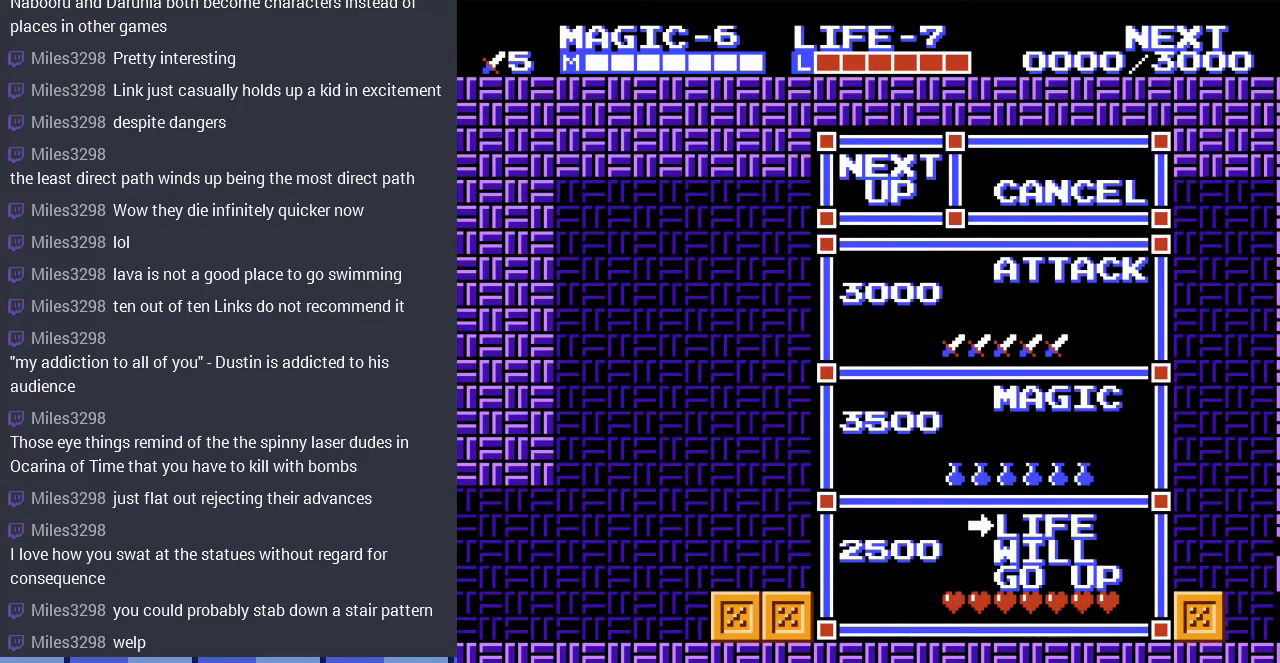
{"buttons": [], "events": []}
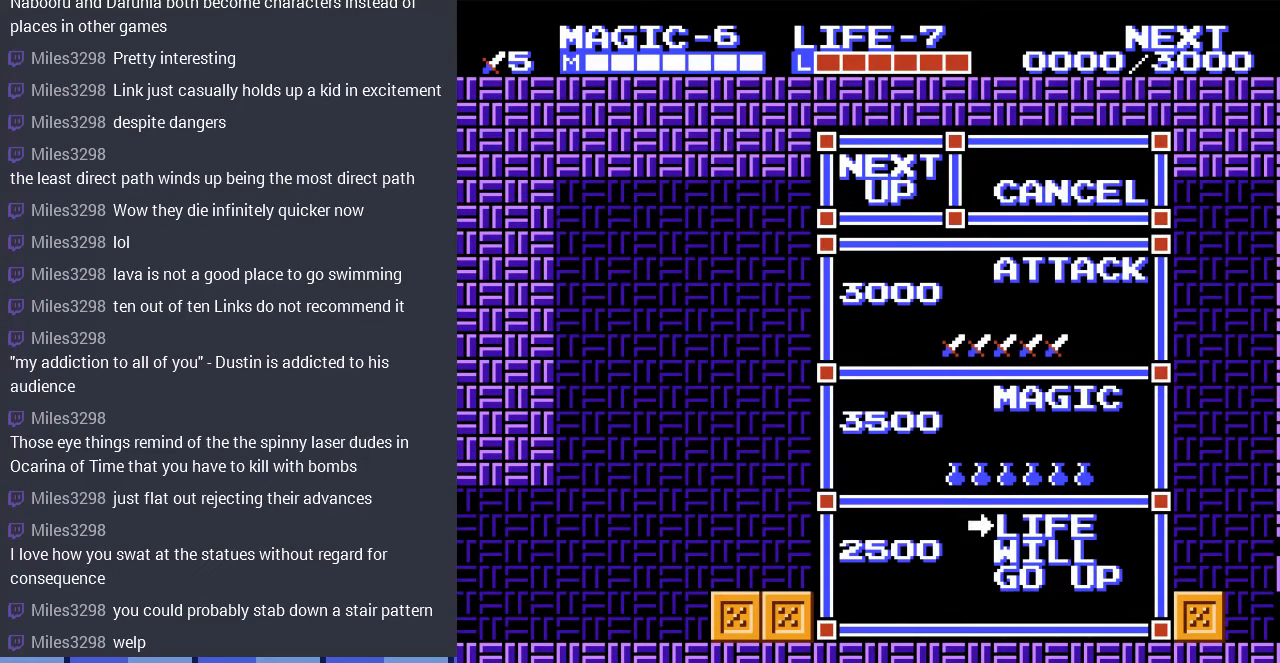
{"buttons": [], "events": []}
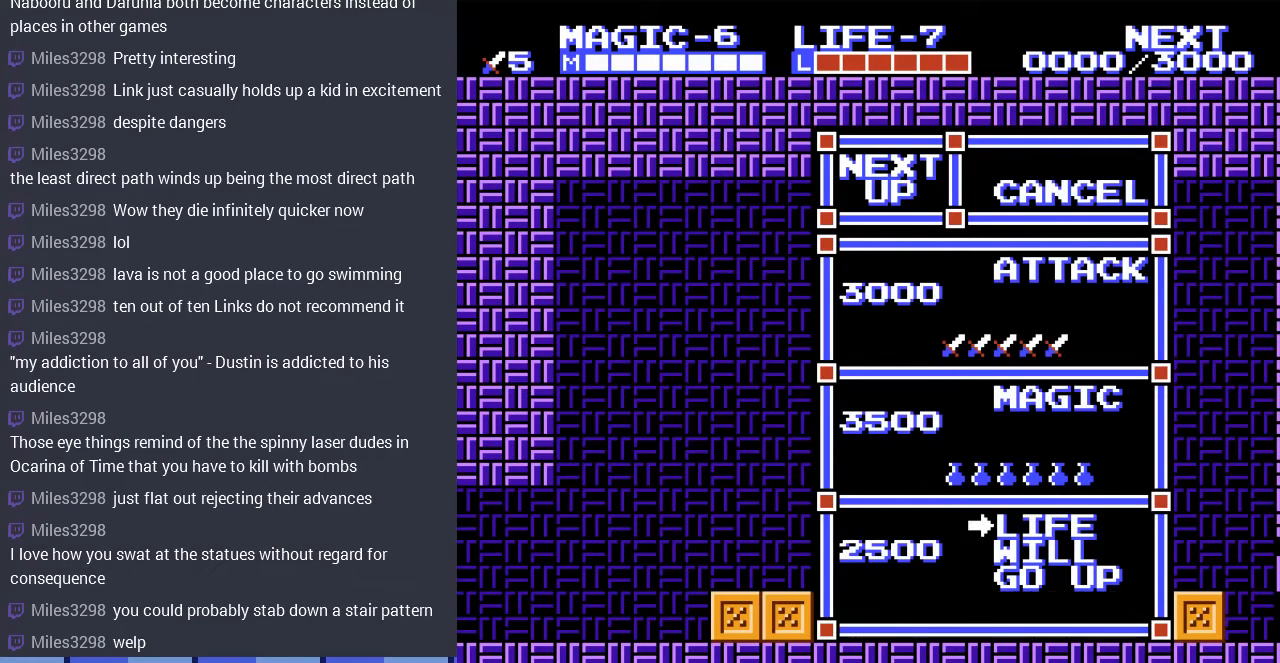
{"buttons": [], "events": []}
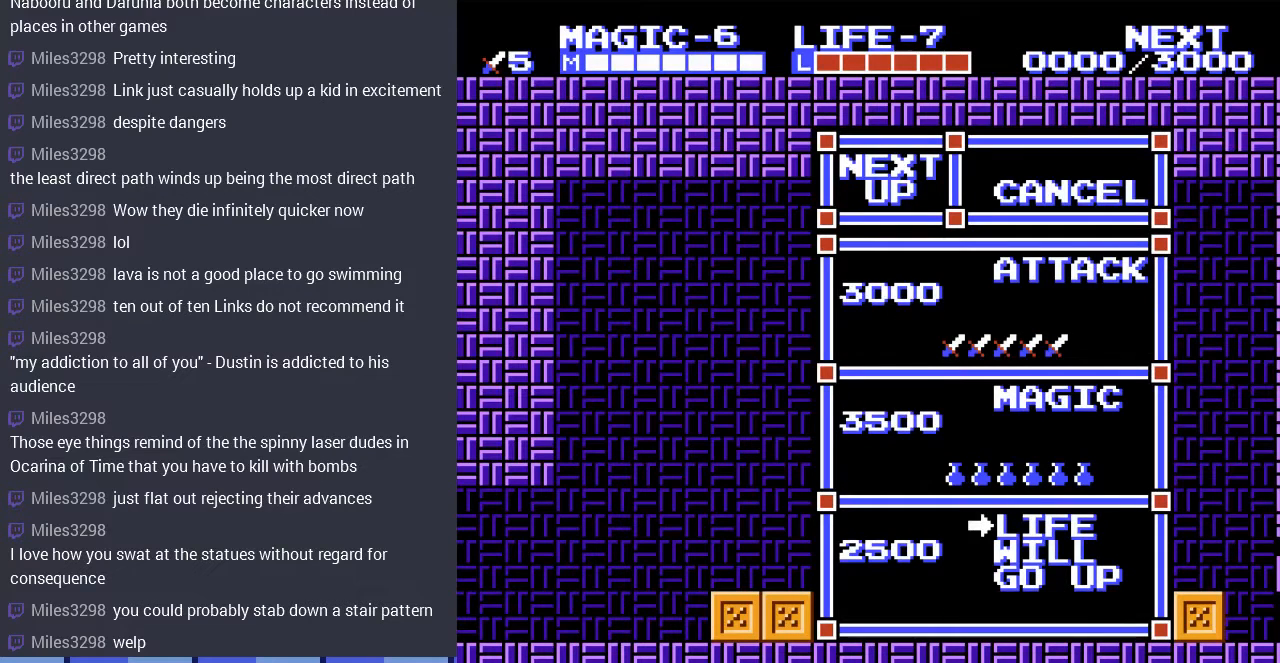
{"buttons": [], "events": []}
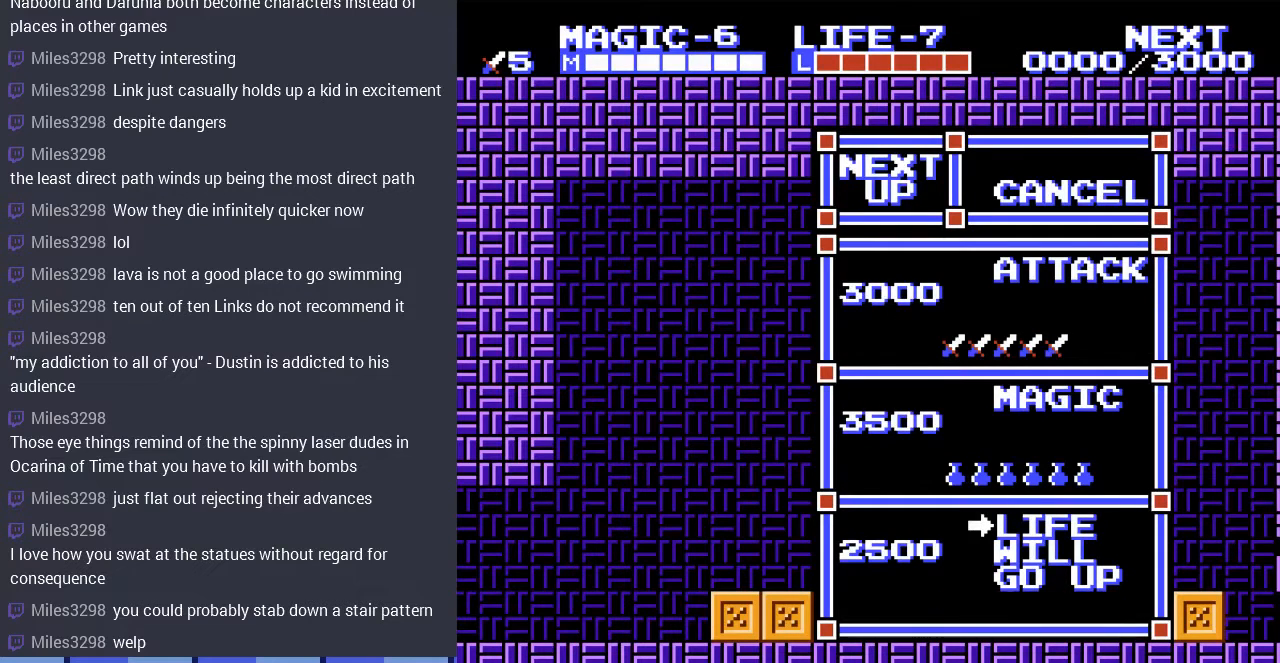
{"buttons": [], "events": []}
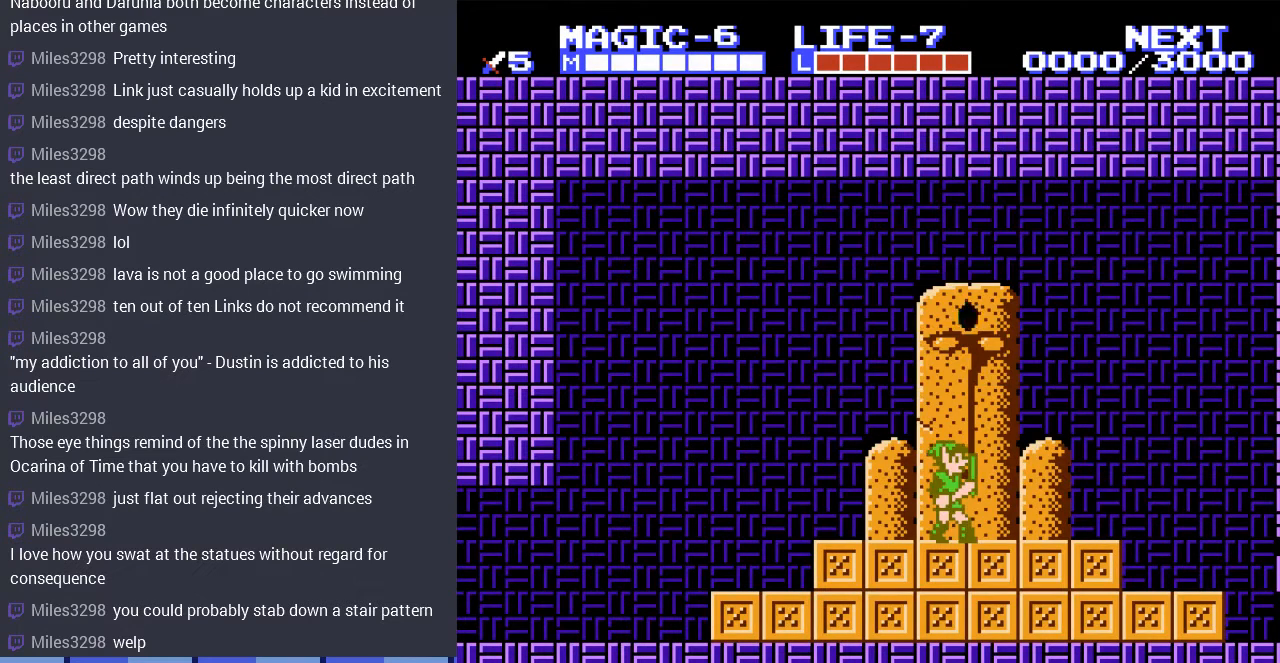
{"buttons": ["DPAD_RIGHT"], "events": [[233, "DPAD_RIGHT", "down"]]}
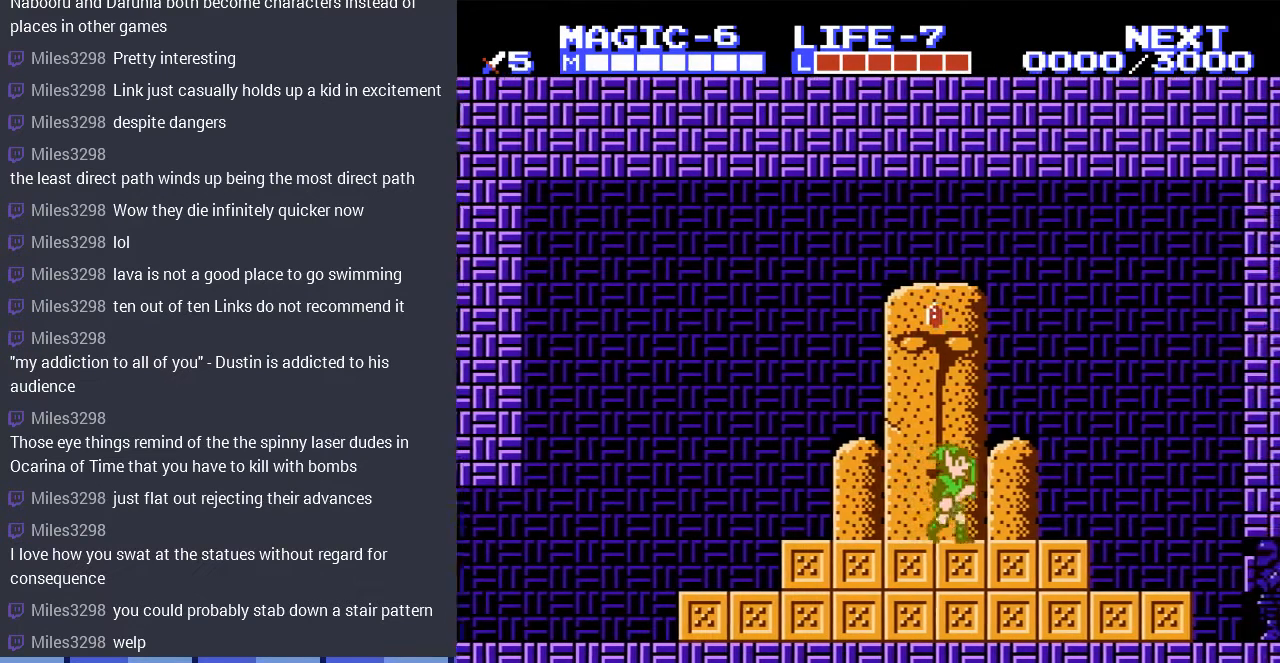
{"buttons": ["DPAD_RIGHT"], "events": [[200, "A", "down"], [367, "A", "up"]]}
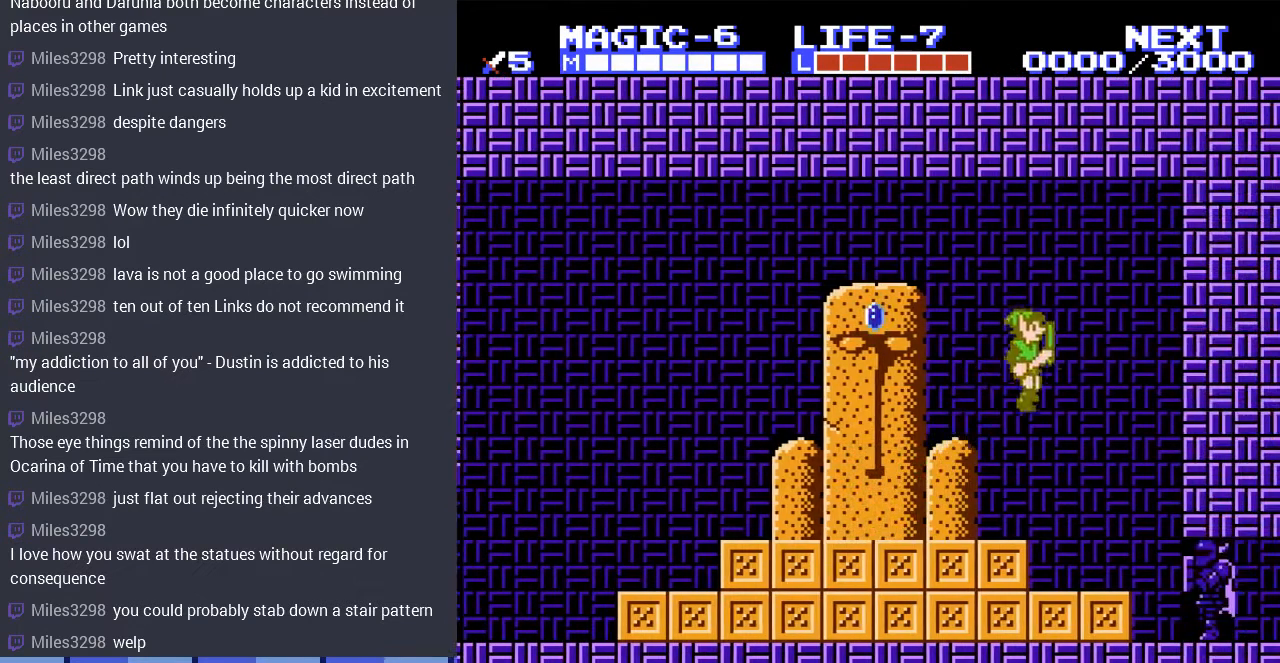
{"buttons": ["DPAD_RIGHT"], "events": []}
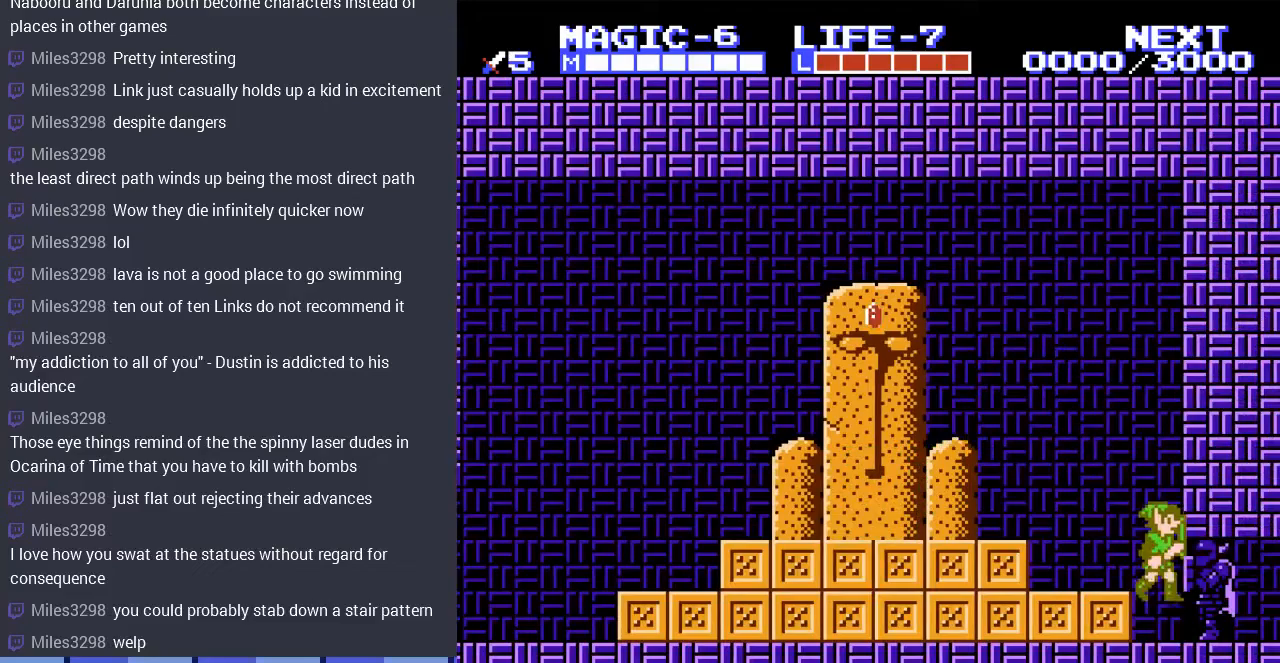
{"buttons": ["DPAD_RIGHT"], "events": []}
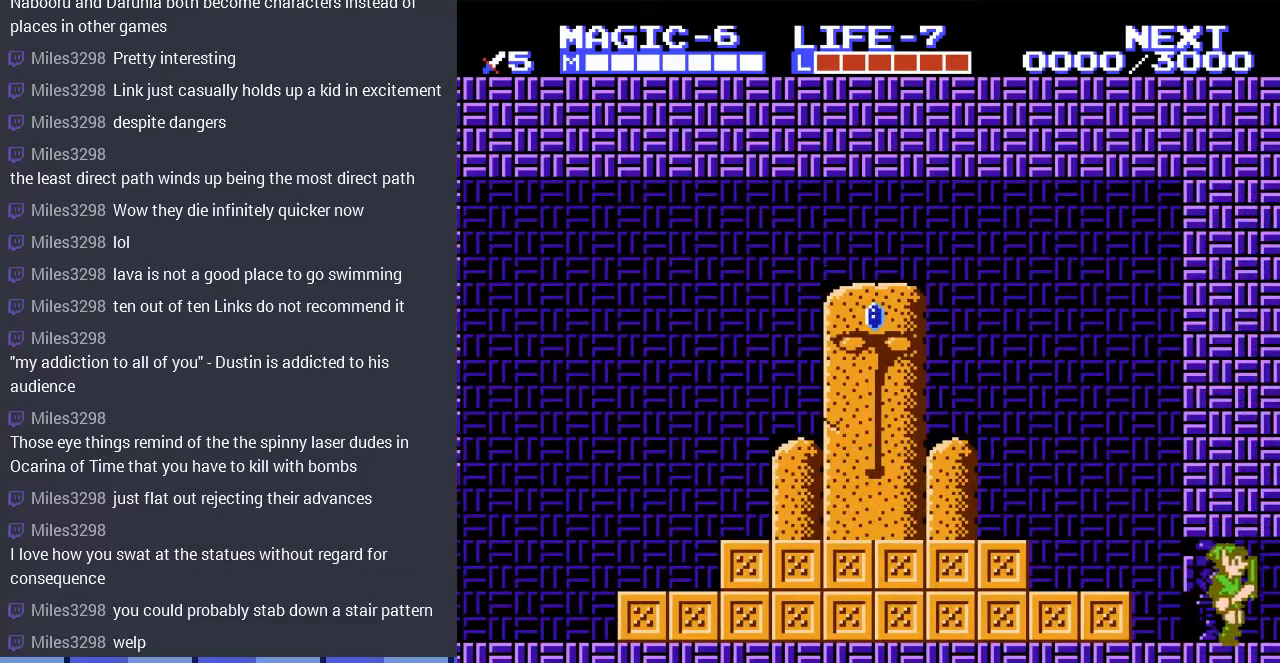
{"buttons": [], "events": [[100, "DPAD_RIGHT", "up"]]}
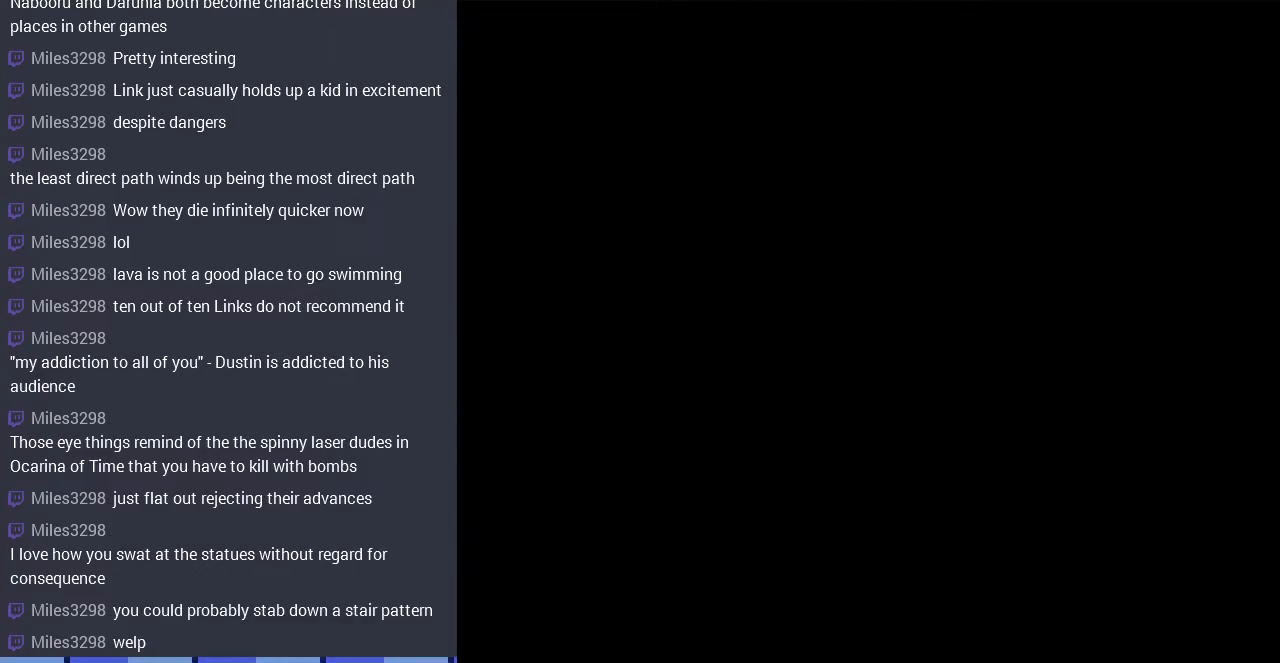
{"buttons": ["DPAD_RIGHT"], "events": [[300, "DPAD_RIGHT", "down"]]}
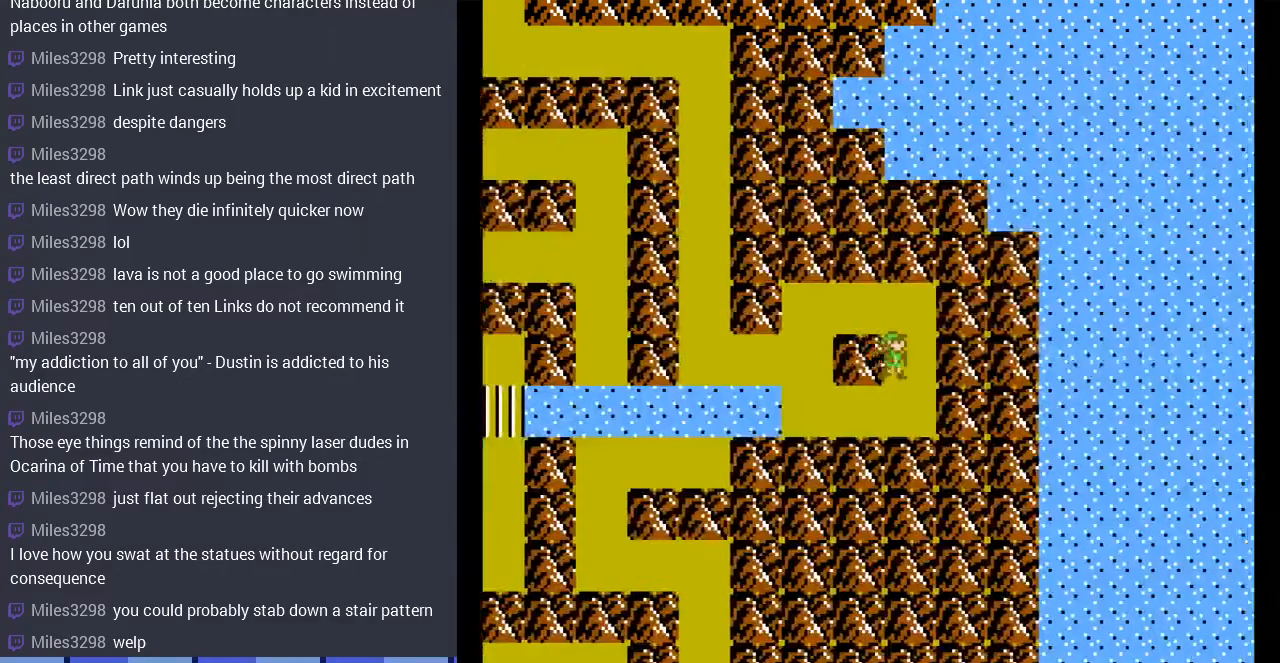
{"buttons": ["DPAD_LEFT"], "events": [[100, "DPAD_RIGHT", "up"], [367, "DPAD_LEFT", "down"]]}
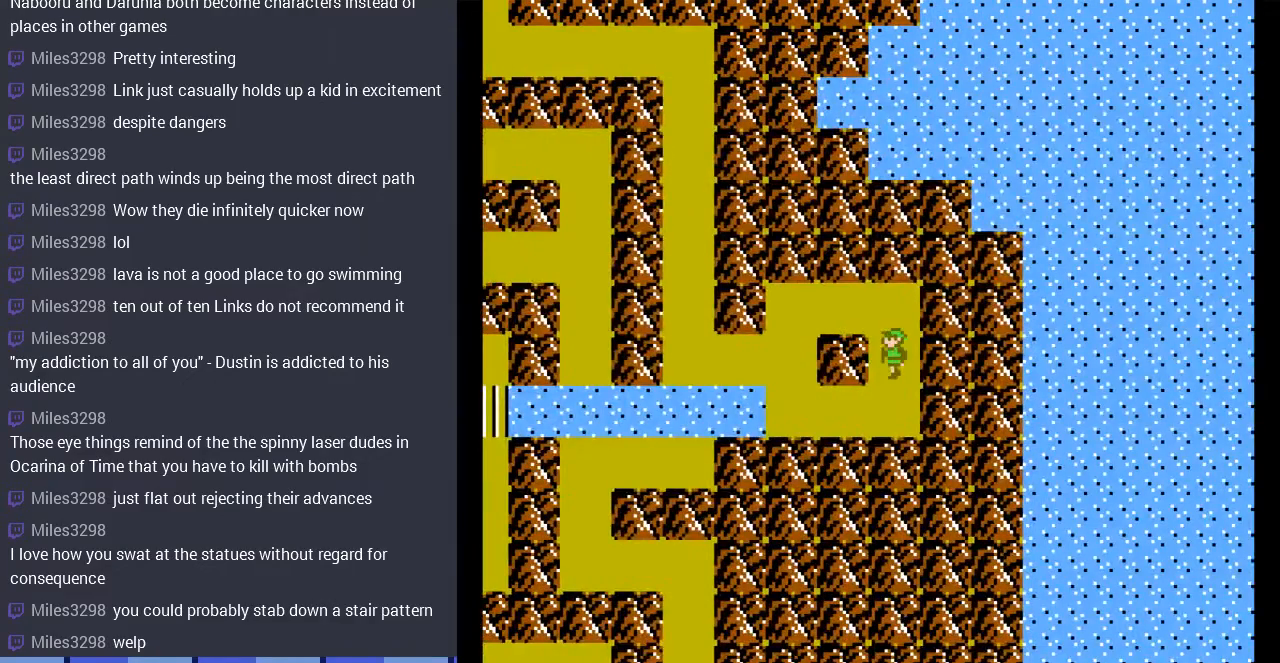
{"buttons": ["DPAD_LEFT"], "events": [[133, "DPAD_LEFT", "up"], [133, "DPAD_UP", "down"], [300, "DPAD_LEFT", "down"], [367, "DPAD_UP", "up"]]}
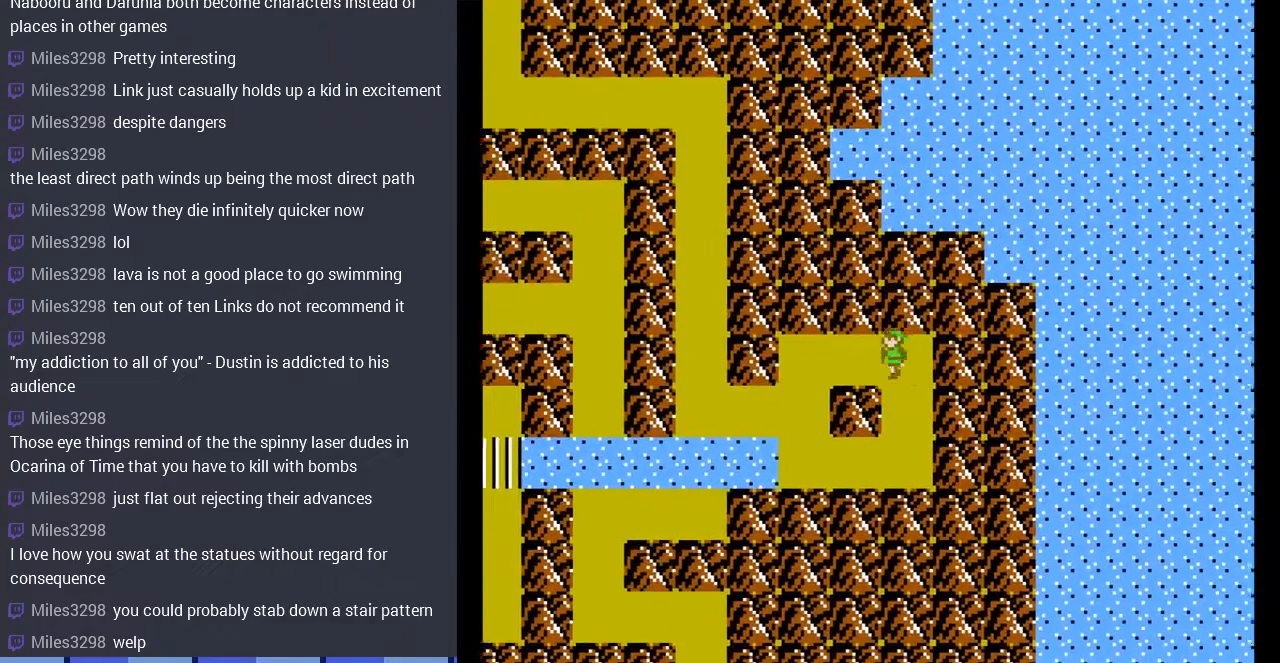
{"buttons": ["DPAD_DOWN"], "events": [[467, "DPAD_DOWN", "down"], [500, "DPAD_LEFT", "up"]]}
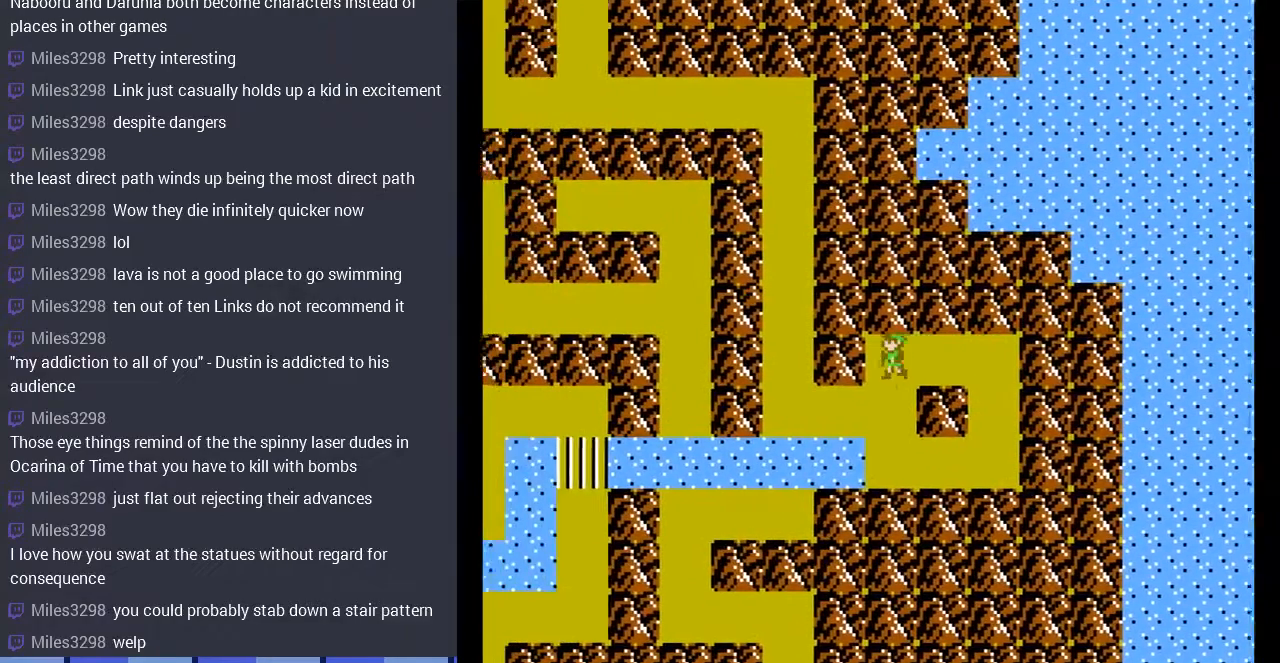
{"buttons": ["DPAD_LEFT"], "events": [[433, "DPAD_LEFT", "down"], [467, "DPAD_DOWN", "up"]]}
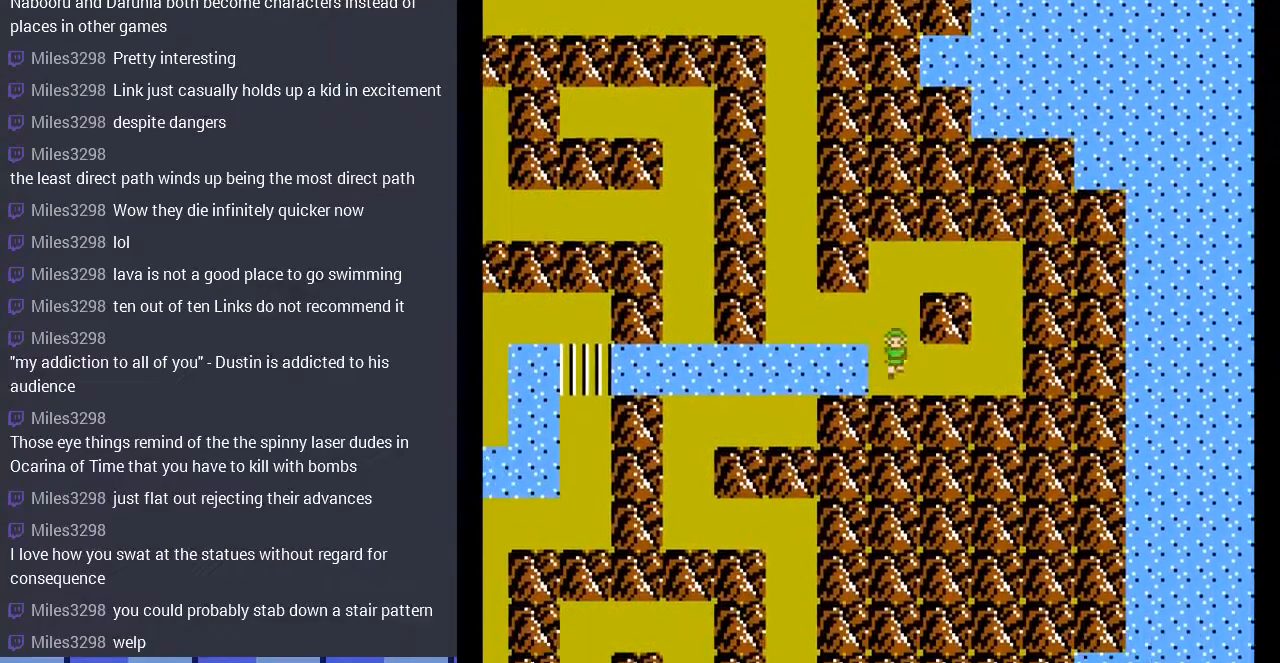
{"buttons": [], "events": [[367, "DPAD_LEFT", "up"]]}
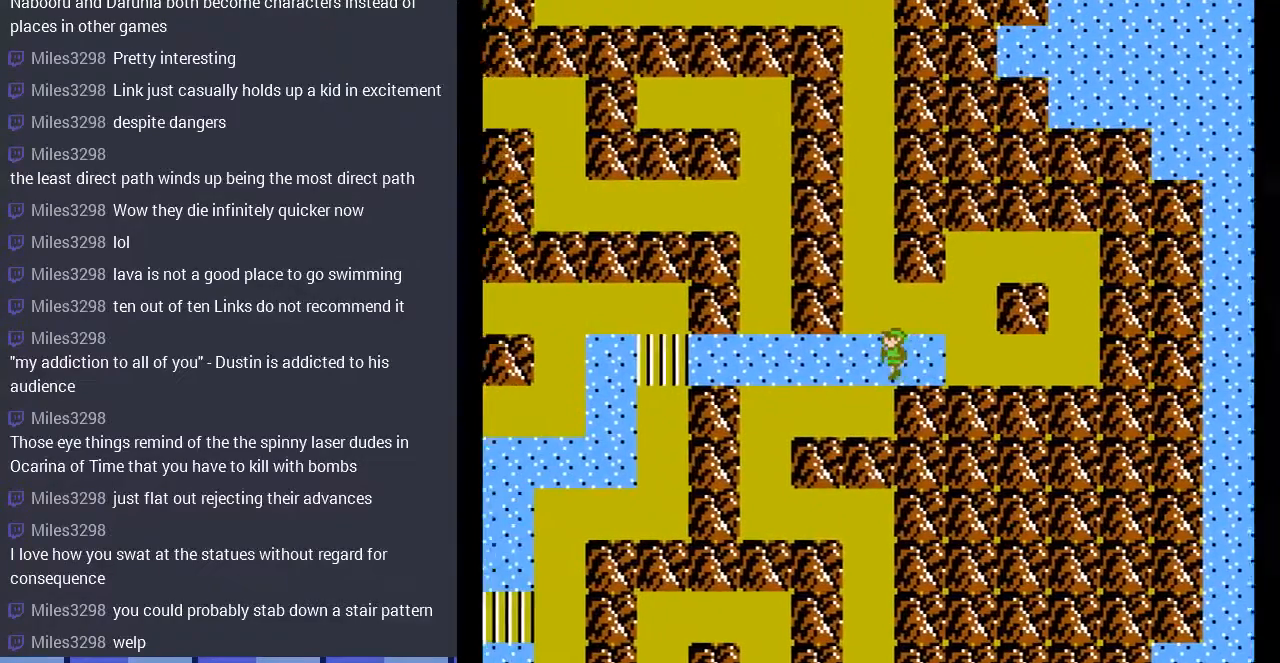
{"buttons": [], "events": []}
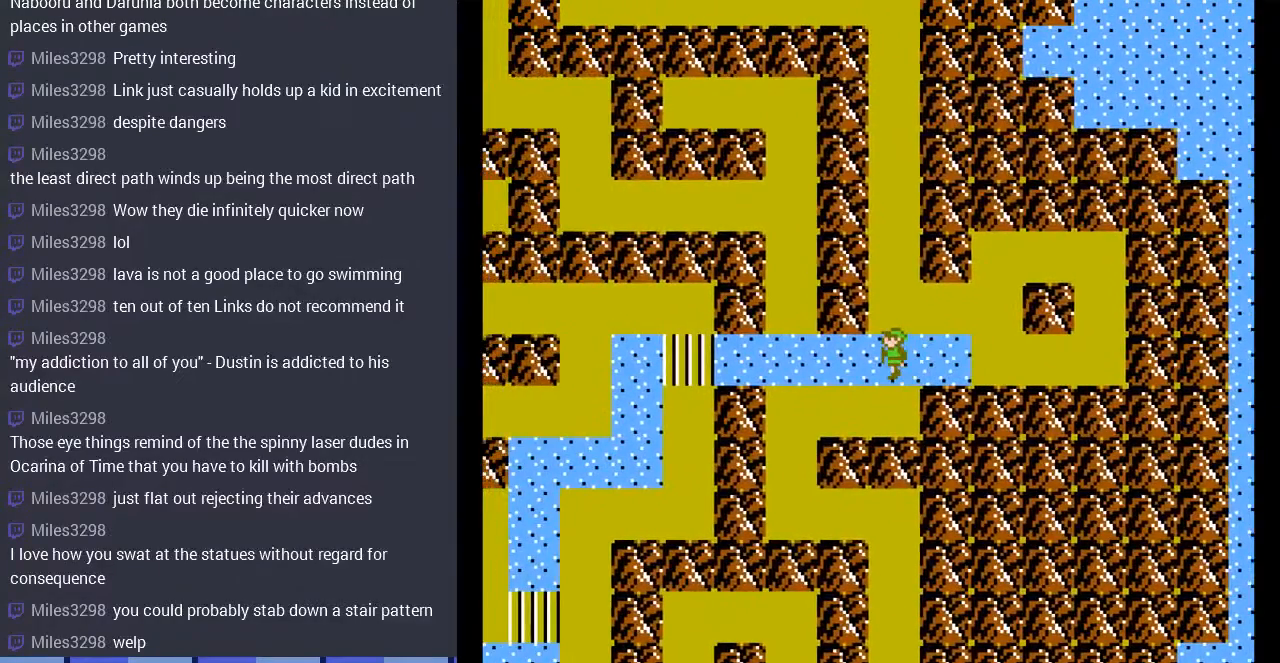
{"buttons": [], "events": []}
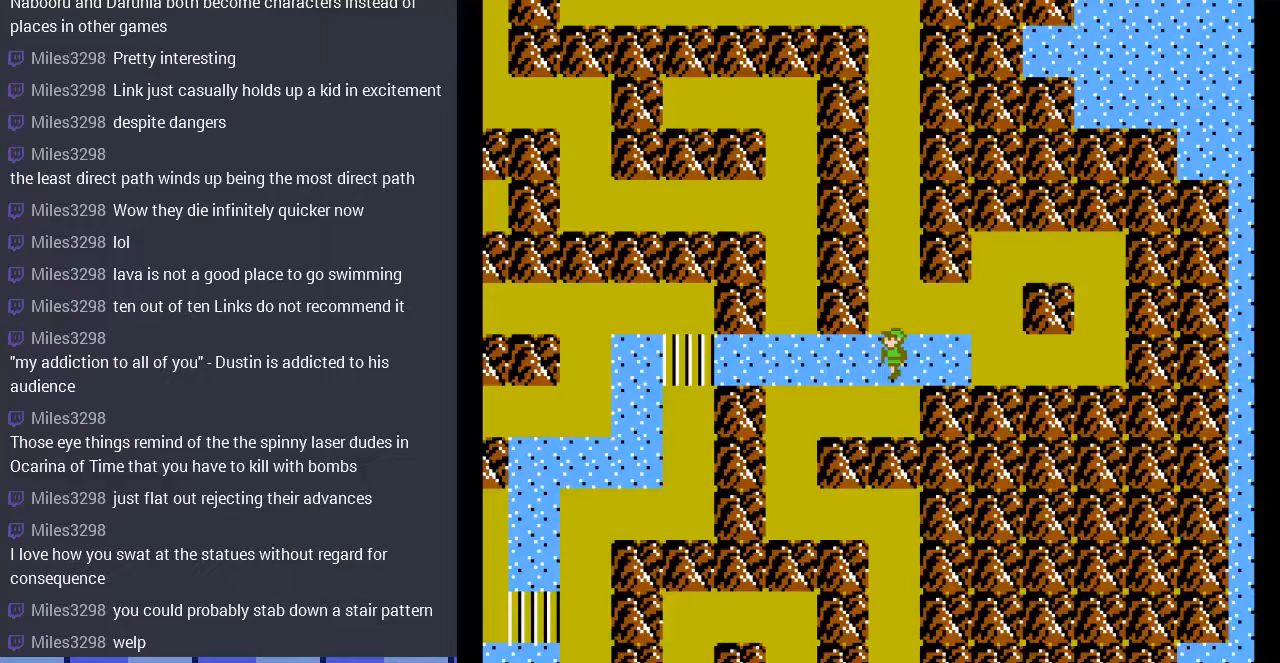
{"buttons": ["DPAD_LEFT"], "events": [[300, "DPAD_LEFT", "down"]]}
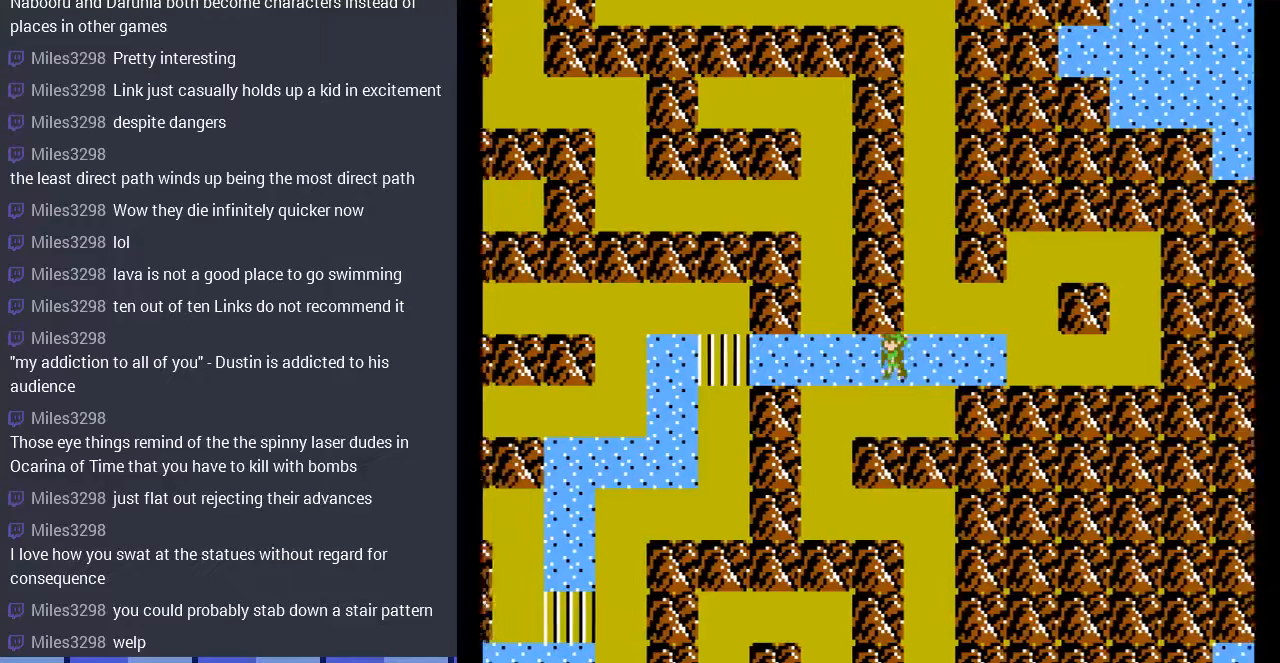
{"buttons": [], "events": [[300, "DPAD_LEFT", "up"]]}
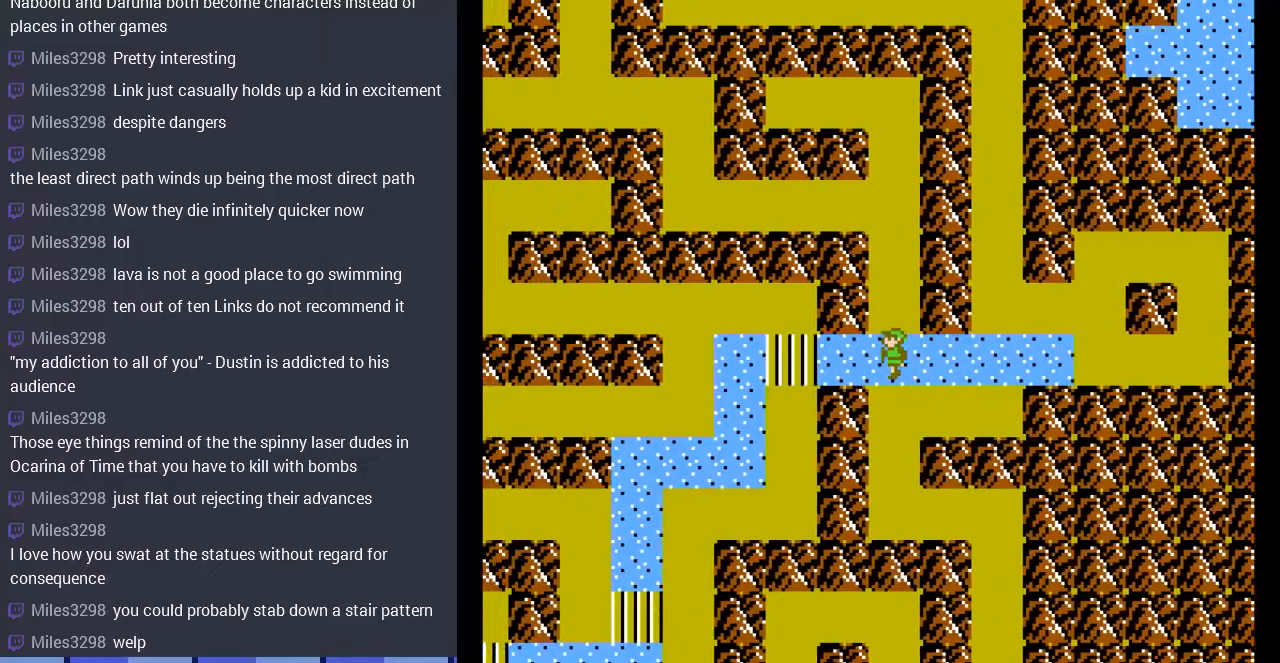
{"buttons": ["DPAD_DOWN"], "events": [[367, "DPAD_DOWN", "down"]]}
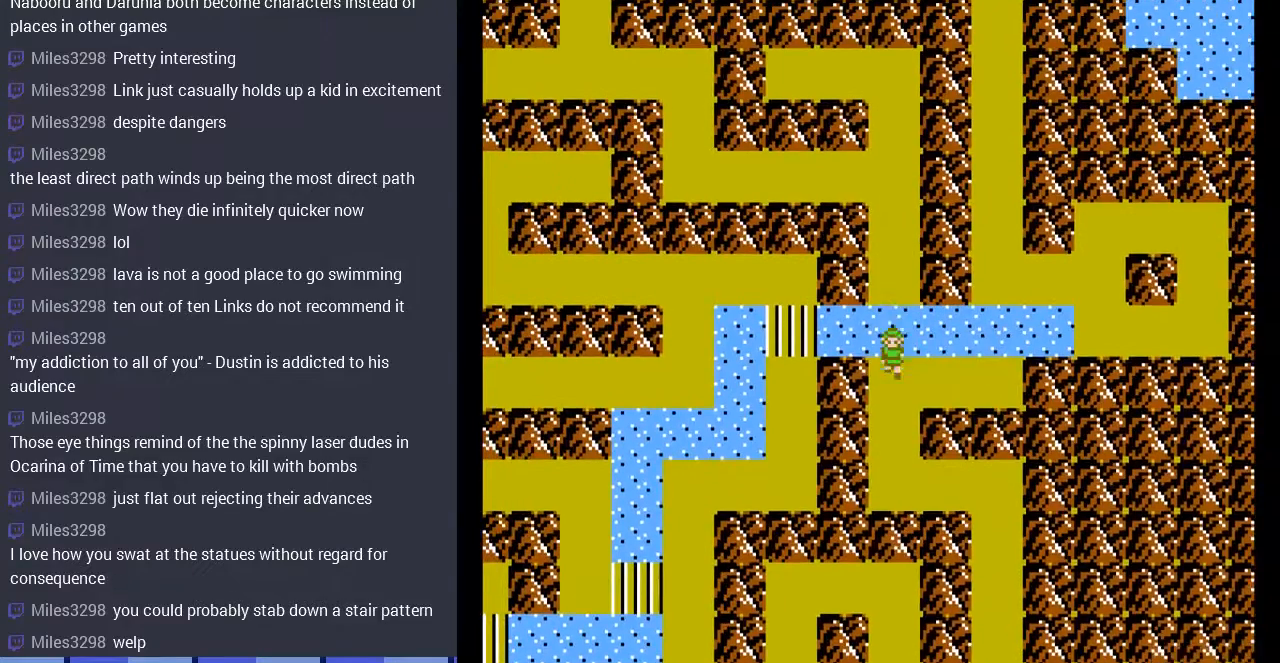
{"buttons": ["DPAD_DOWN"], "events": []}
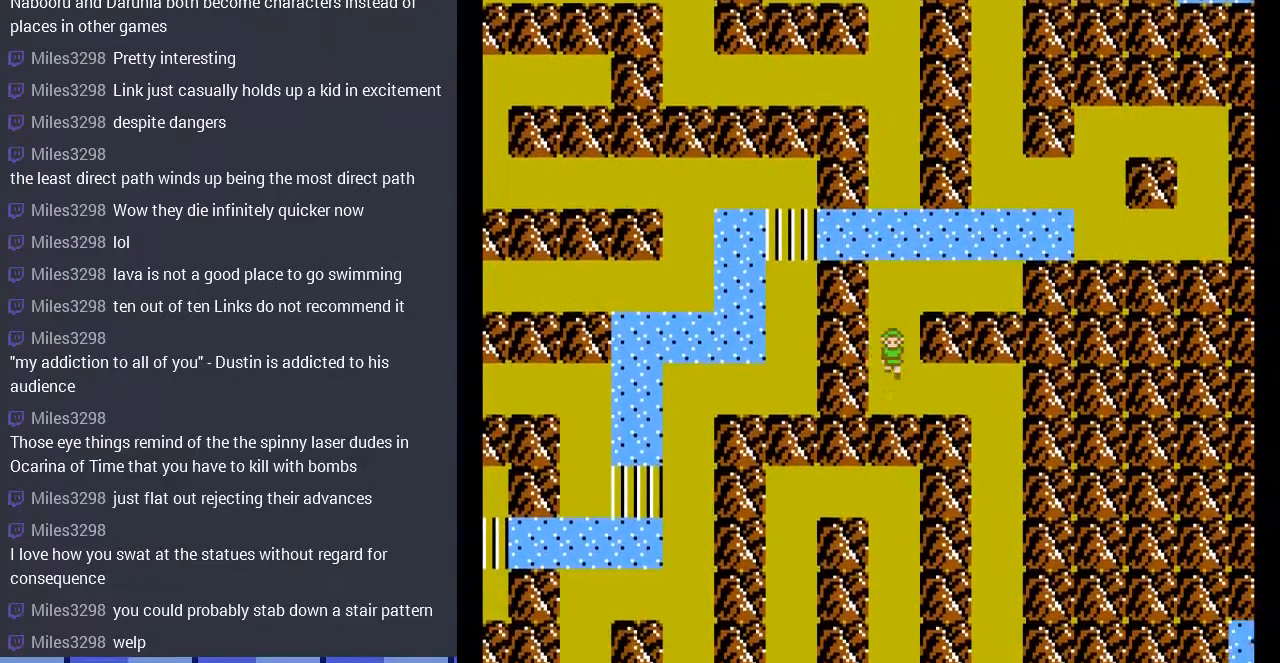
{"buttons": ["DPAD_DOWN", "DPAD_RIGHT"], "events": [[67, "DPAD_RIGHT", "down"], [100, "DPAD_DOWN", "up"], [467, "DPAD_DOWN", "down"]]}
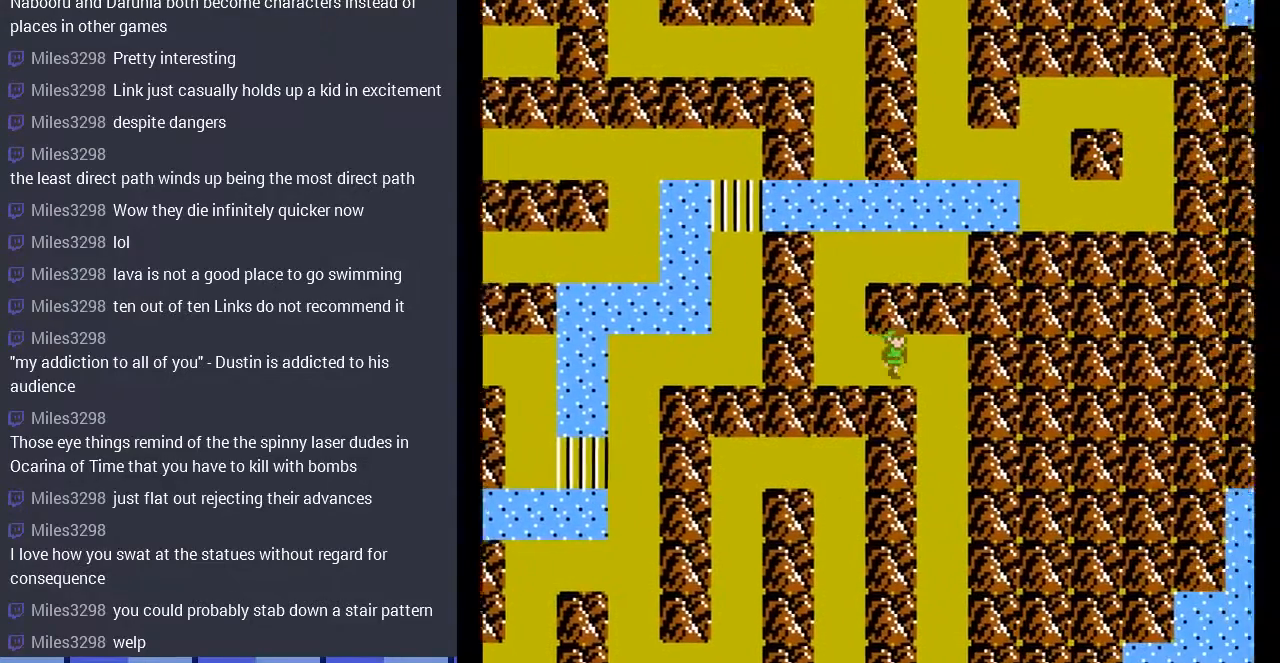
{"buttons": ["DPAD_DOWN"], "events": [[67, "DPAD_RIGHT", "up"]]}
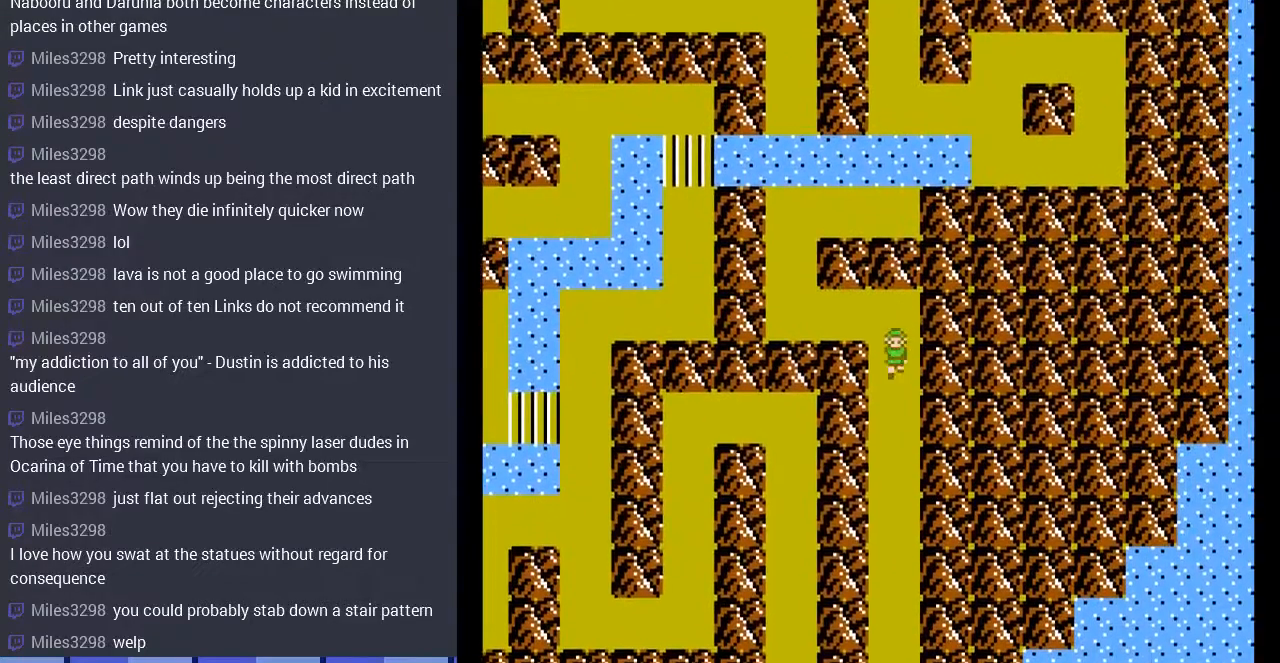
{"buttons": ["DPAD_DOWN"], "events": []}
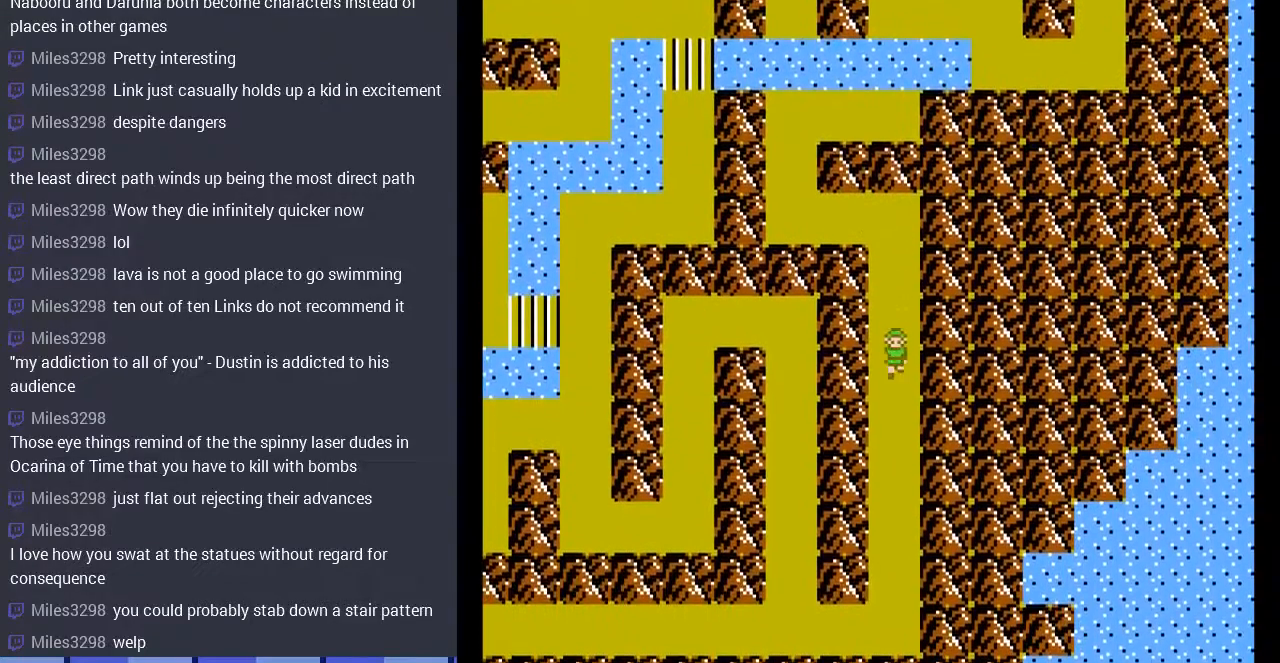
{"buttons": ["DPAD_DOWN"], "events": []}
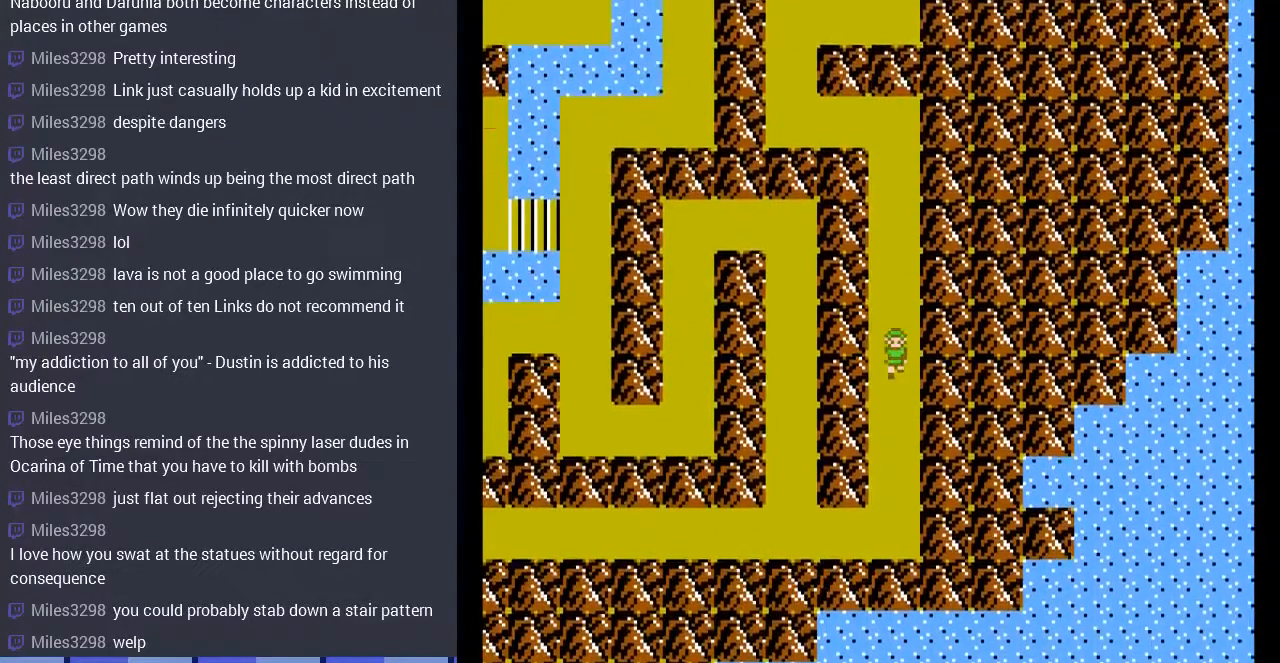
{"buttons": ["DPAD_DOWN"], "events": []}
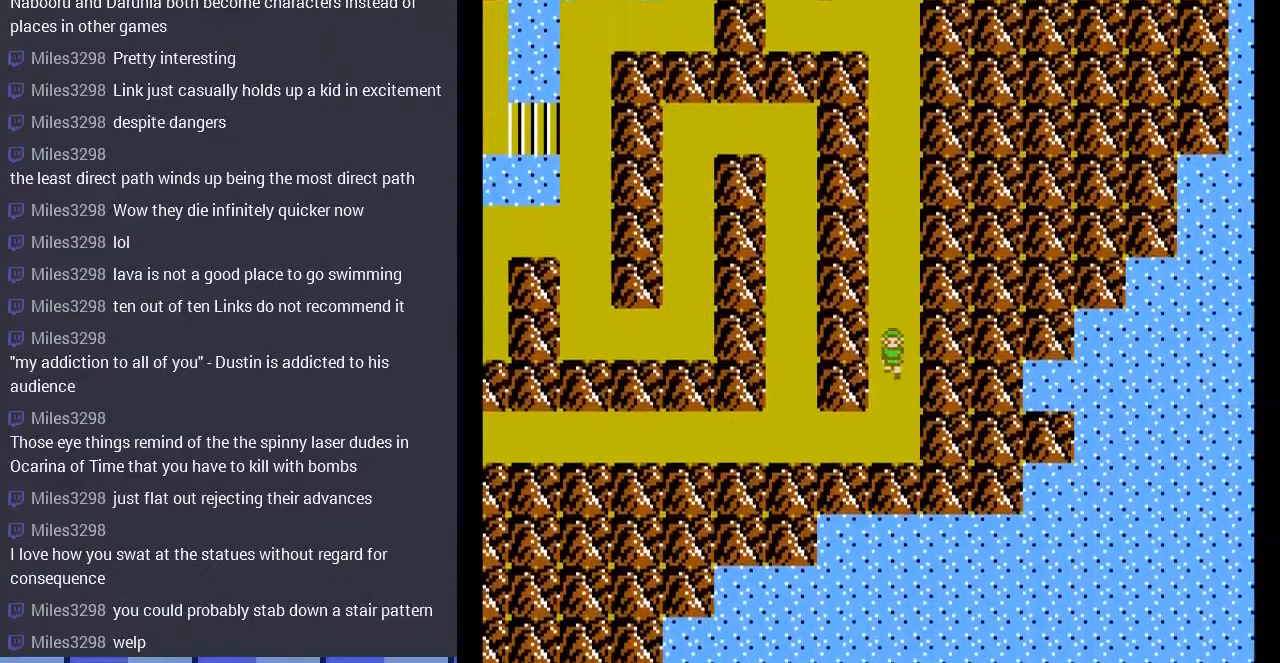
{"buttons": ["DPAD_LEFT"], "events": [[267, "DPAD_DOWN", "up"], [267, "DPAD_LEFT", "down"]]}